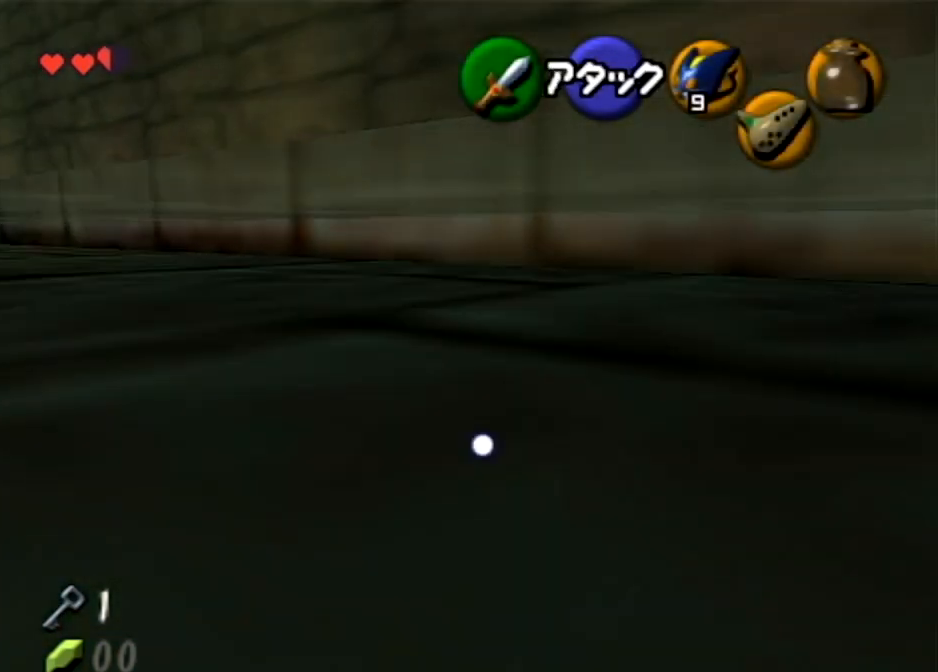
Gameplay with a controller (Nintendo layout); each line is a JSON object with the inputs held at the frame after it. "events" lists button and stick changes between this image and that frame as [ms after this image, input, new state], when the widget could be followed in between. Not read: L3 R3.
{"buttons": [], "left_stick": "center", "right_stick": "center", "events": [[300, "left_stick", "center"]]}
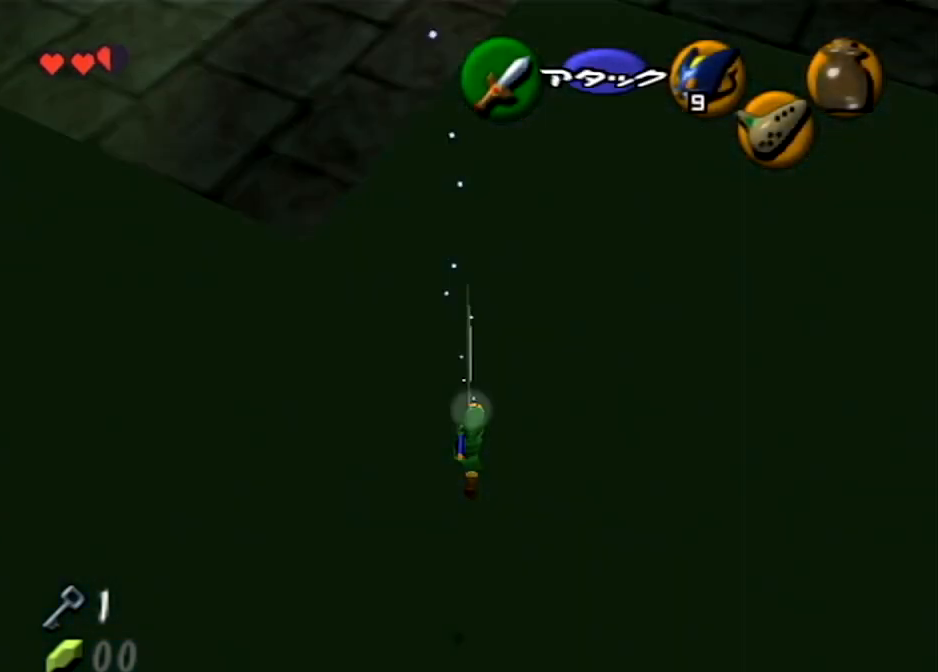
{"buttons": [], "left_stick": "center", "right_stick": "center", "events": []}
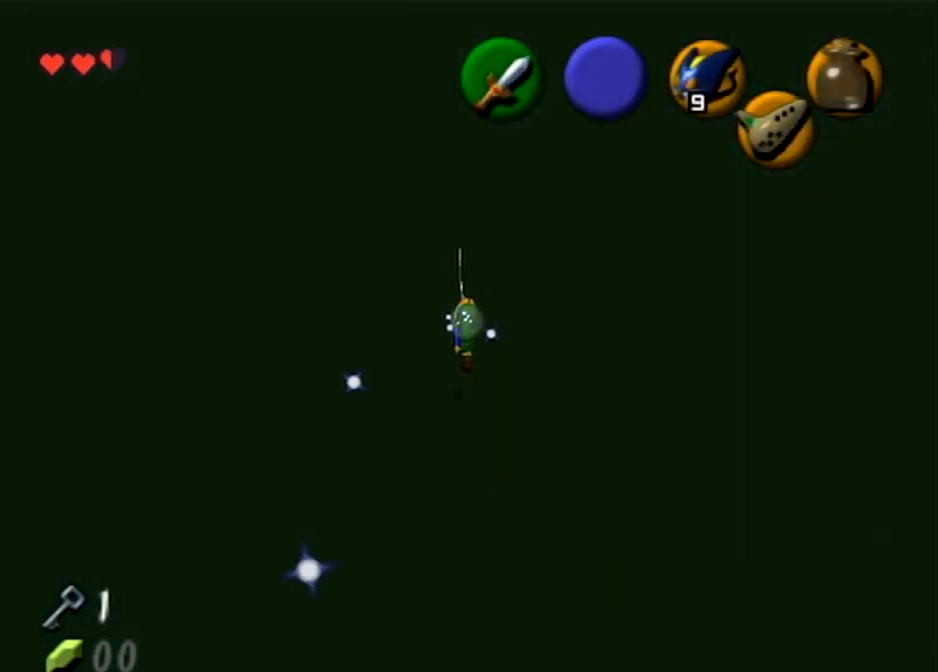
{"buttons": [], "left_stick": "up", "right_stick": "center", "events": [[333, "left_stick", "up"]]}
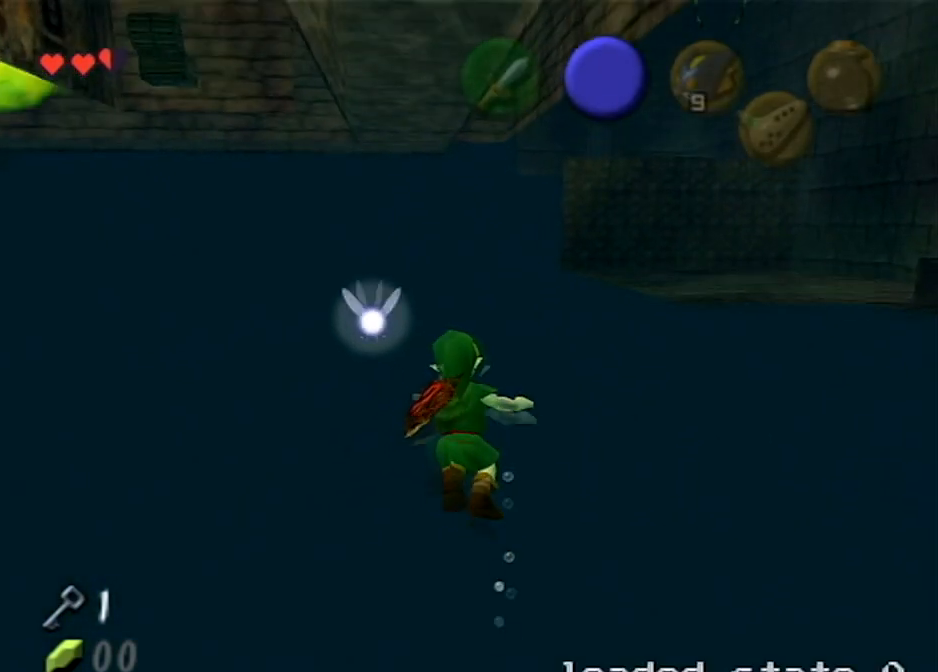
{"buttons": [], "left_stick": "up", "right_stick": "center", "events": [[234, "B", "down"], [301, "B", "up"], [401, "B", "down"], [467, "B", "up"]]}
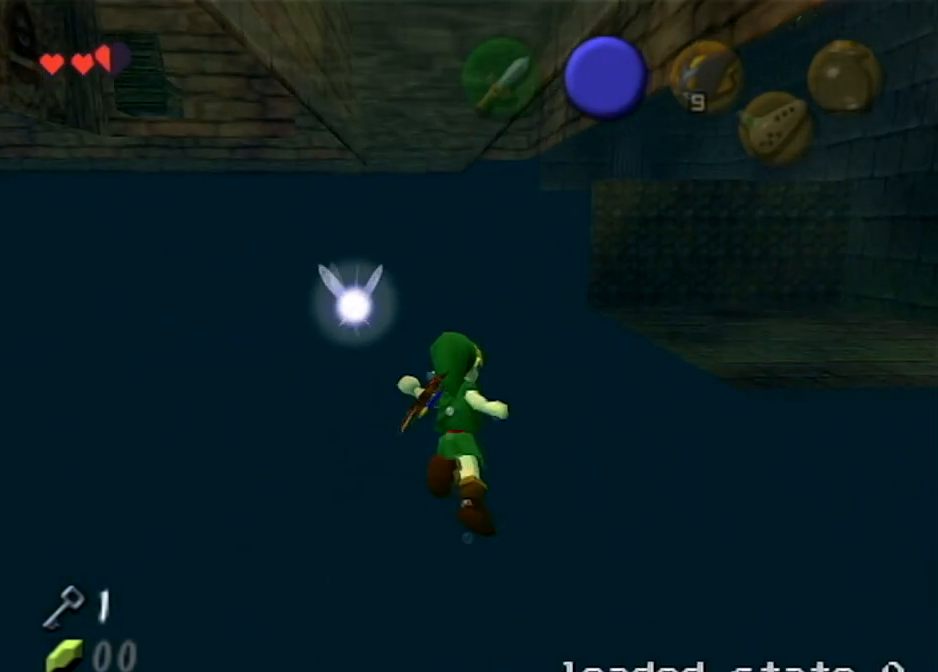
{"buttons": [], "left_stick": "up-right", "right_stick": "center", "events": [[100, "B", "down"], [133, "B", "up"], [233, "B", "down"], [333, "B", "up"], [333, "left_stick", "up-right"]]}
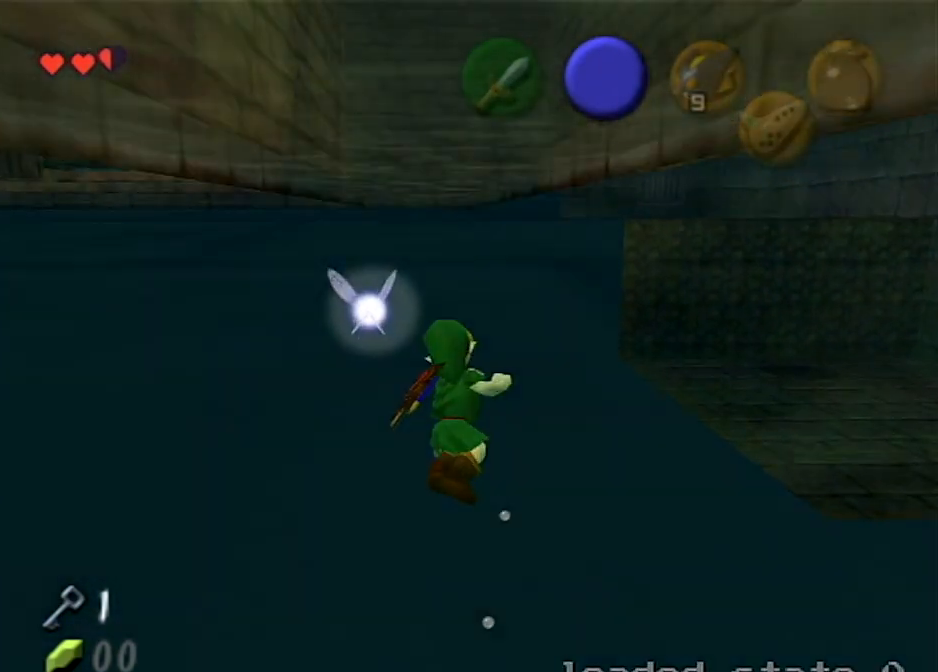
{"buttons": [], "left_stick": "up-right", "right_stick": "center", "events": [[367, "B", "down"], [501, "B", "up"]]}
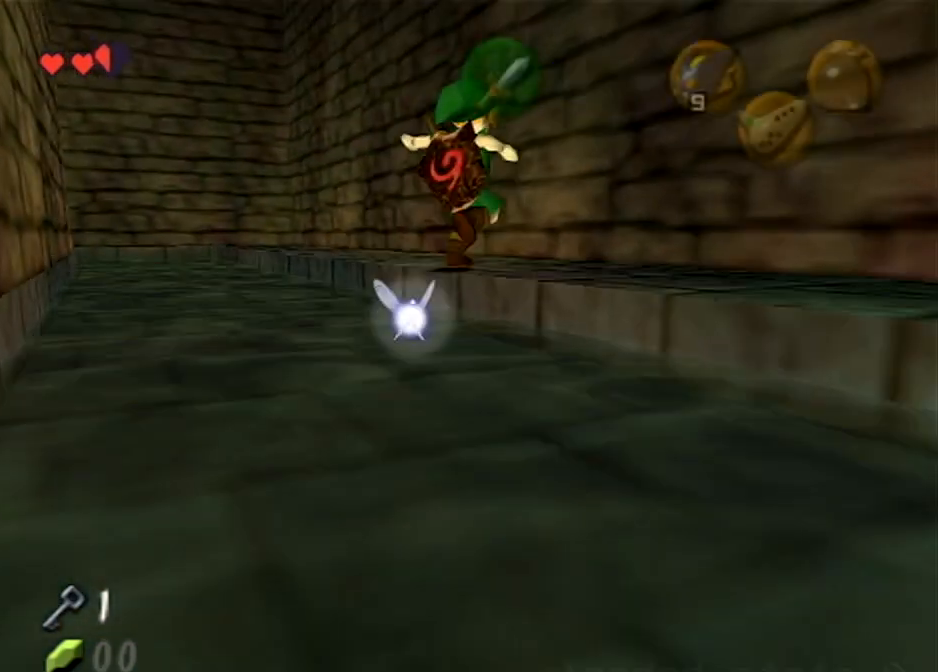
{"buttons": [], "left_stick": "center", "right_stick": "center", "events": [[66, "B", "down"], [167, "B", "up"], [300, "left_stick", "center"]]}
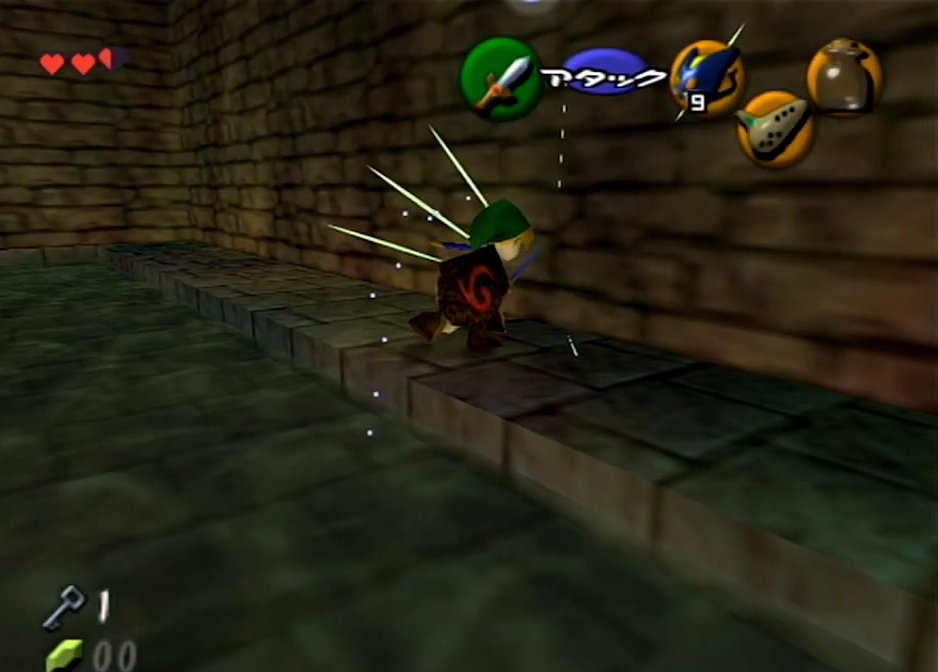
{"buttons": [], "left_stick": "center", "right_stick": "center", "events": []}
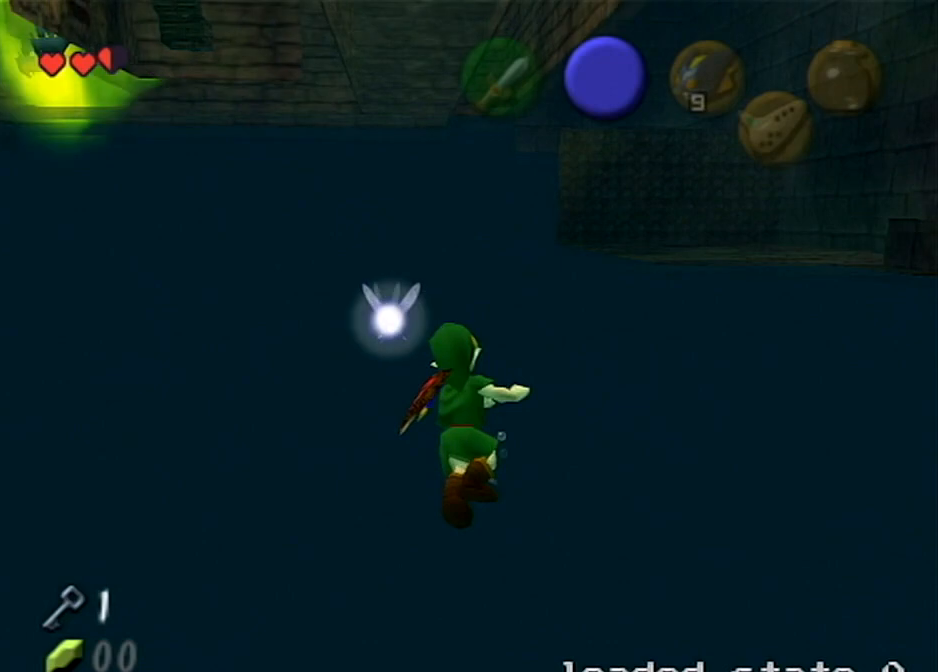
{"buttons": [], "left_stick": "center", "right_stick": "center", "events": []}
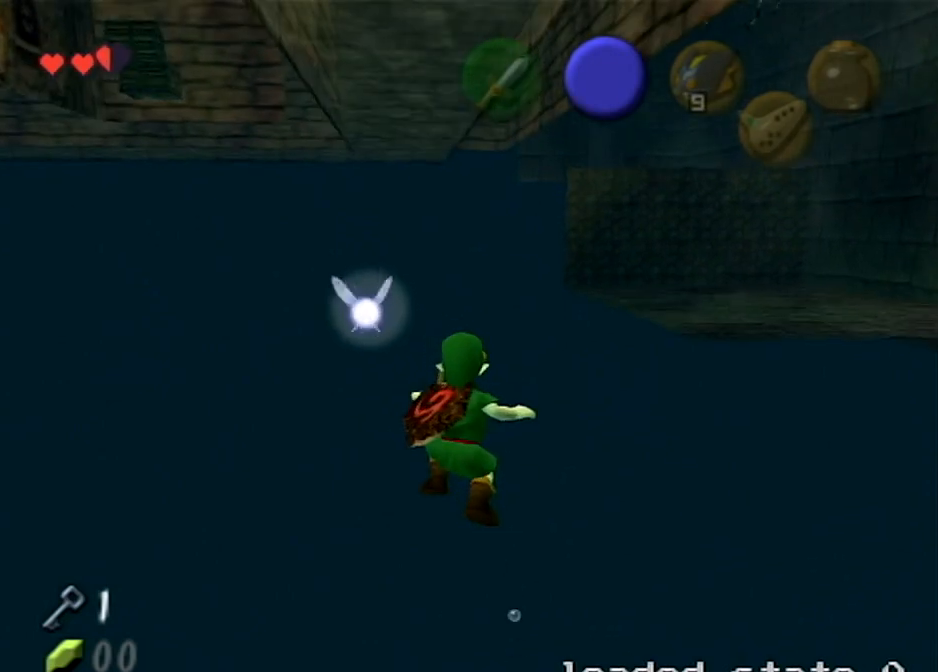
{"buttons": ["B"], "left_stick": "up", "right_stick": "center", "events": [[100, "left_stick", "up"], [334, "B", "down"], [401, "B", "up"], [501, "B", "down"]]}
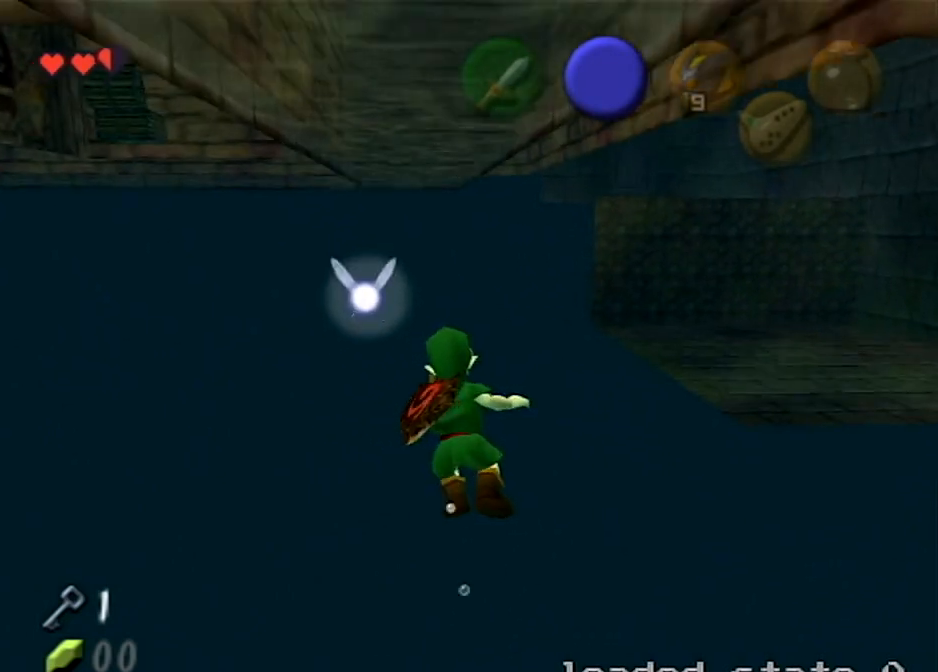
{"buttons": [], "left_stick": "up", "right_stick": "center", "events": [[66, "B", "up"], [133, "B", "down"], [233, "B", "up"]]}
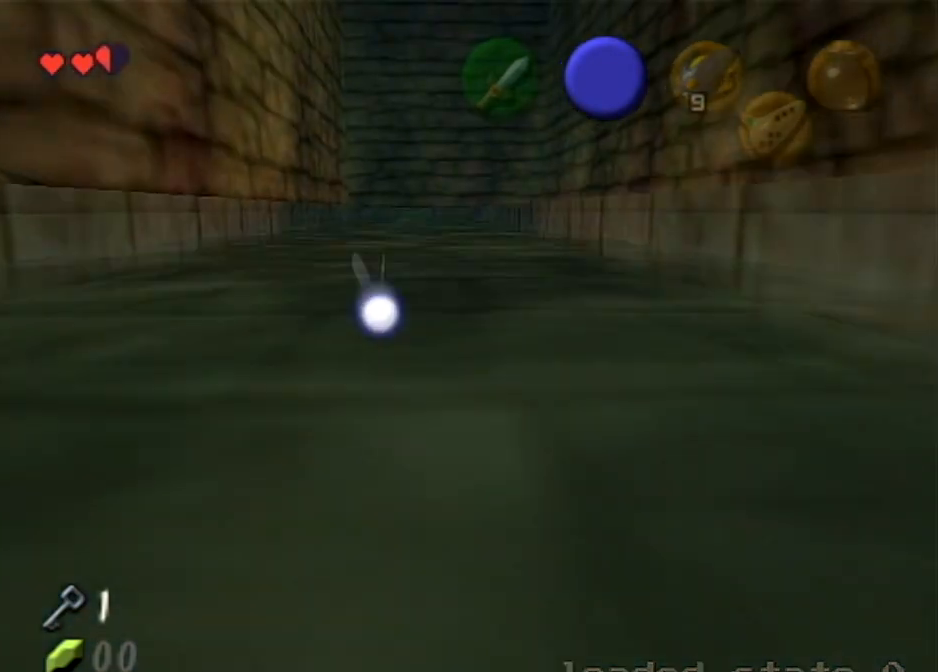
{"buttons": [], "left_stick": "up", "right_stick": "center", "events": [[401, "B", "down"], [434, "B", "up"]]}
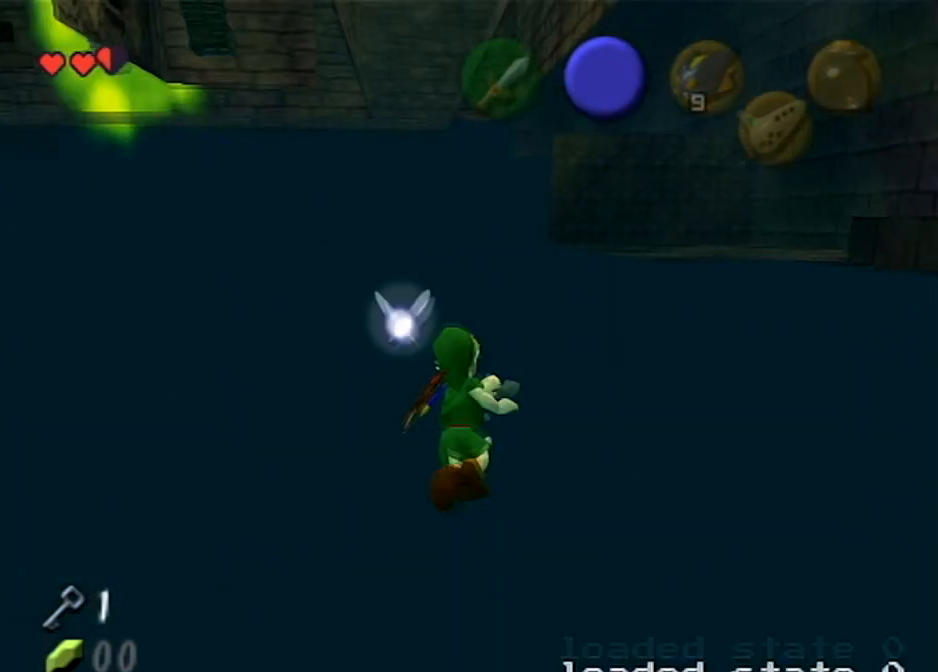
{"buttons": [], "left_stick": "up", "right_stick": "center", "events": [[33, "B", "down"], [133, "B", "up"], [200, "B", "down"], [267, "B", "up"], [367, "B", "down"], [467, "B", "up"]]}
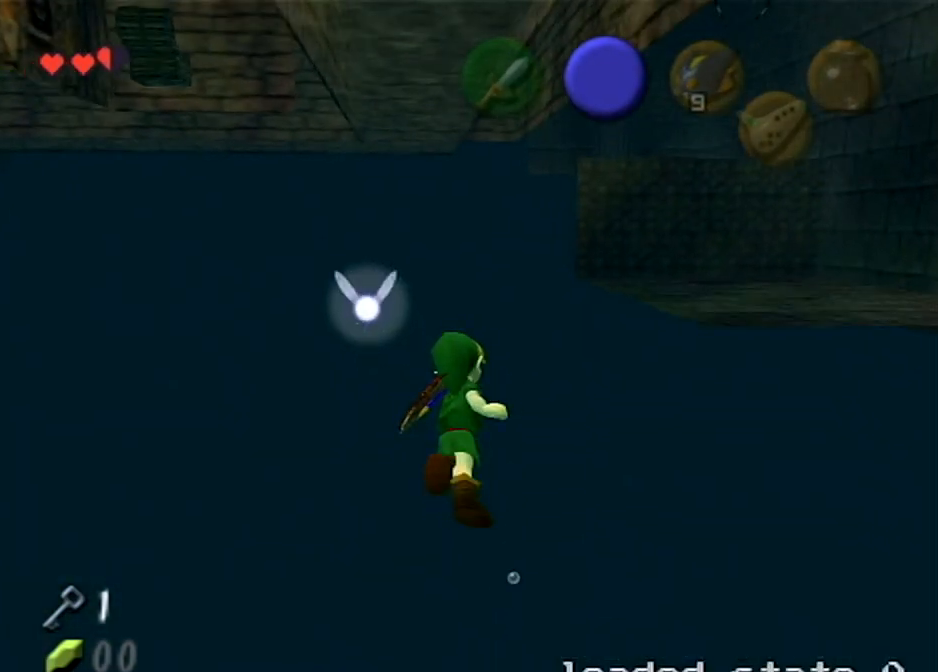
{"buttons": [], "left_stick": "up", "right_stick": "center", "events": [[34, "B", "down"], [134, "B", "up"], [200, "B", "down"], [301, "B", "up"]]}
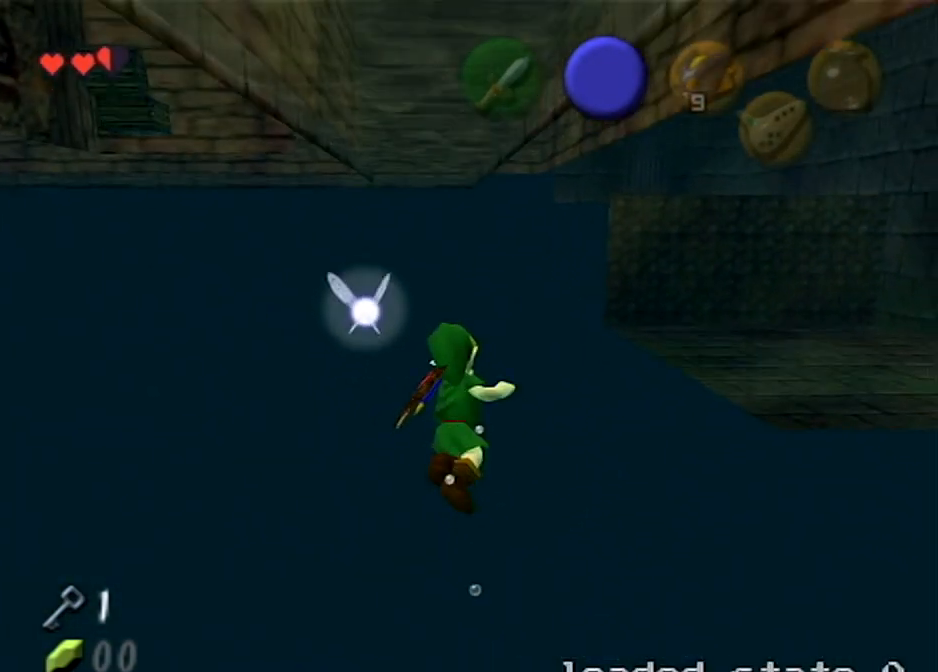
{"buttons": ["B"], "left_stick": "up-right", "right_stick": "center", "events": [[66, "left_stick", "up-right"], [500, "B", "down"]]}
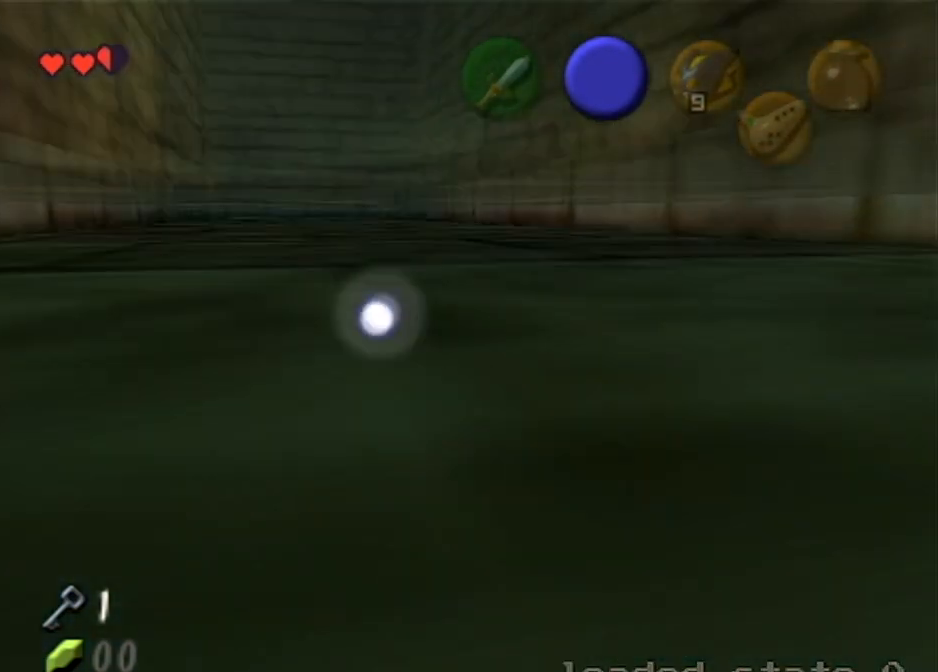
{"buttons": ["B"], "left_stick": "up-right", "right_stick": "center", "events": [[134, "B", "up"], [267, "B", "down"], [334, "B", "up"], [434, "B", "down"]]}
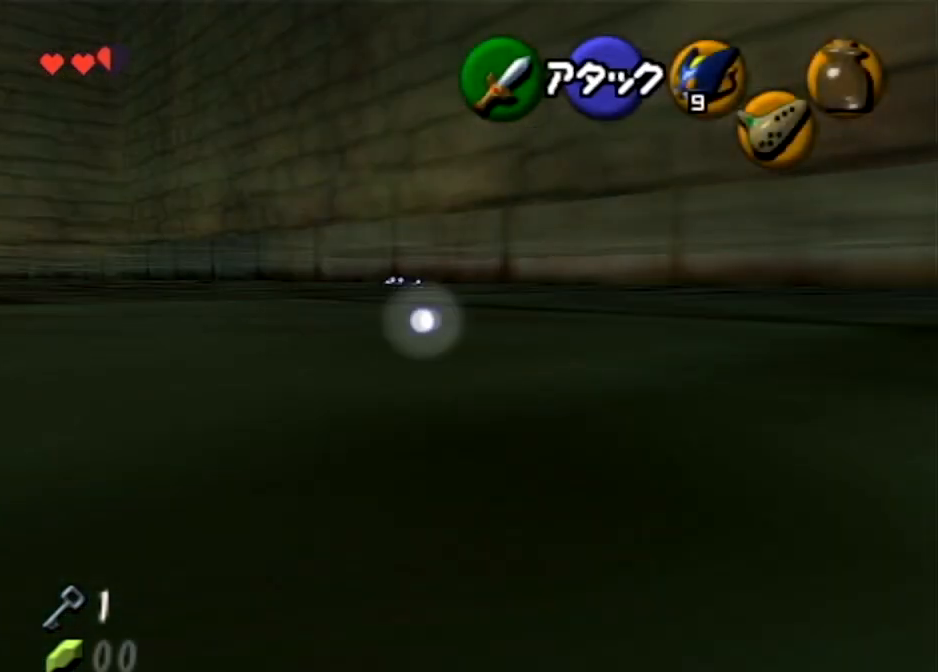
{"buttons": [], "left_stick": "up", "right_stick": "center", "events": [[66, "B", "up"], [233, "left_stick", "up"]]}
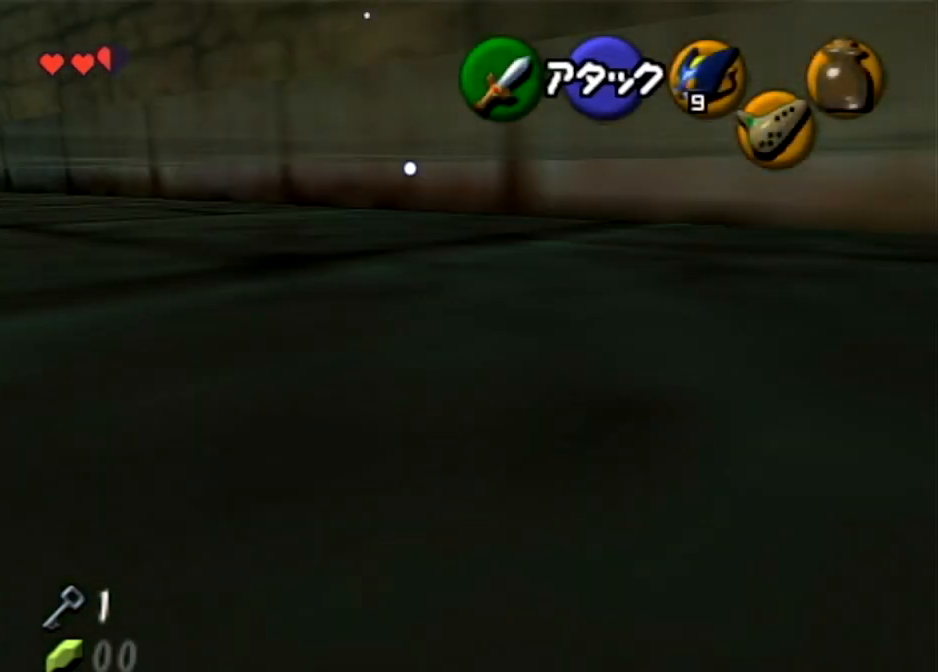
{"buttons": [], "left_stick": "center", "right_stick": "center", "events": [[434, "left_stick", "center"]]}
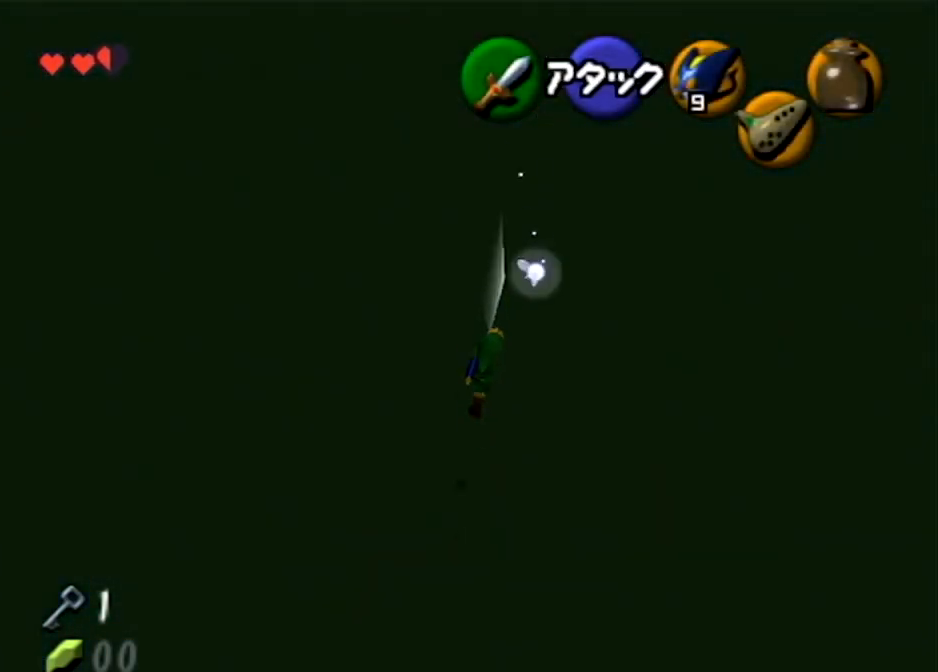
{"buttons": [], "left_stick": "up", "right_stick": "center", "events": [[500, "left_stick", "up"]]}
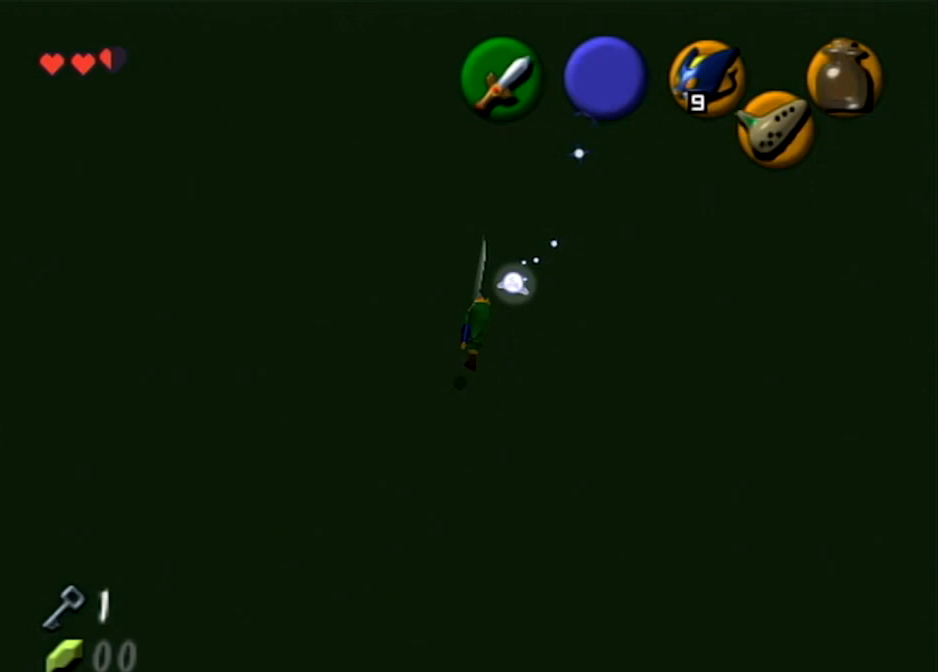
{"buttons": ["B"], "left_stick": "up", "right_stick": "center", "events": [[267, "B", "down"], [401, "B", "up"], [467, "B", "down"]]}
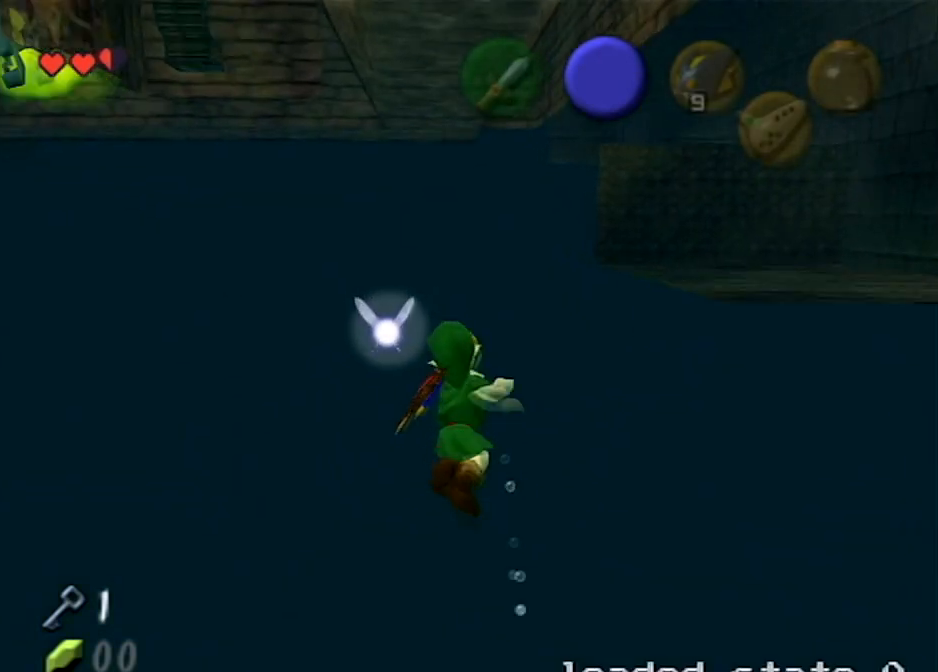
{"buttons": ["B"], "left_stick": "up", "right_stick": "center", "events": [[33, "B", "up"], [167, "B", "down"], [233, "B", "up"], [300, "B", "down"], [367, "B", "up"], [467, "B", "down"]]}
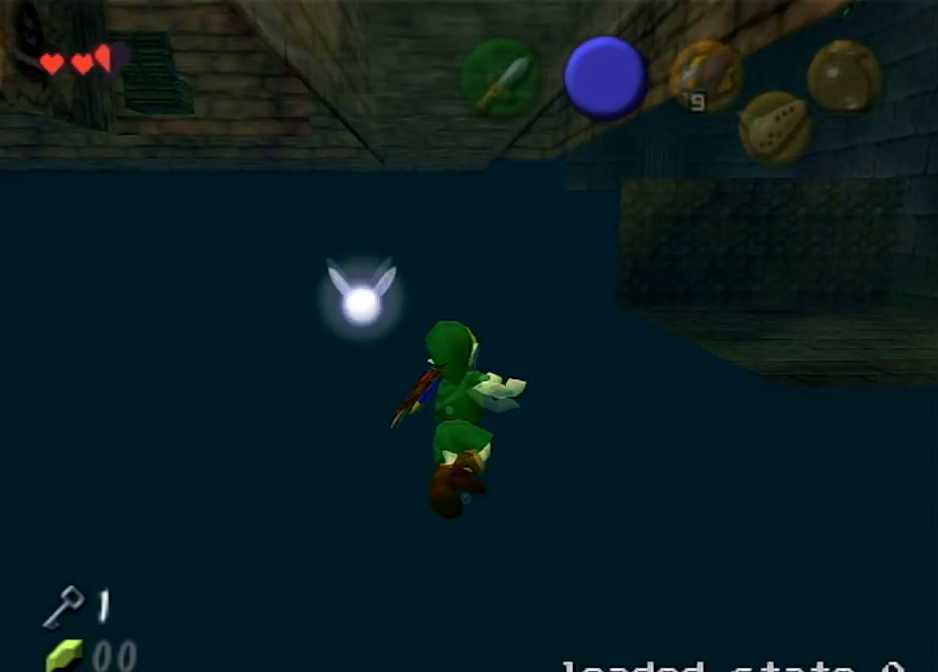
{"buttons": [], "left_stick": "up-right", "right_stick": "center", "events": [[34, "B", "up"], [167, "B", "down"], [234, "B", "up"], [301, "left_stick", "up-right"]]}
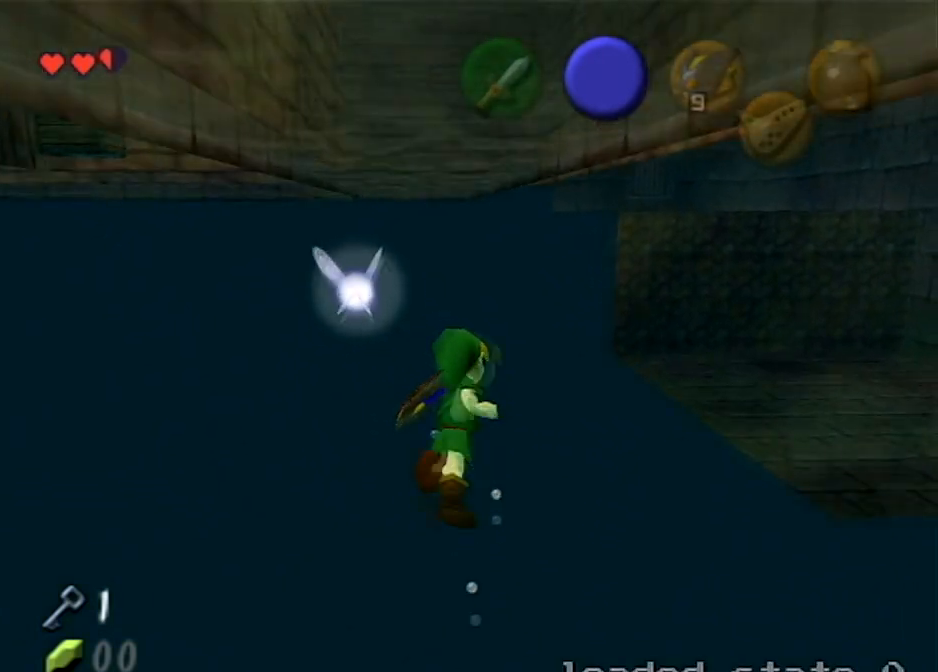
{"buttons": [], "left_stick": "up-right", "right_stick": "center", "events": []}
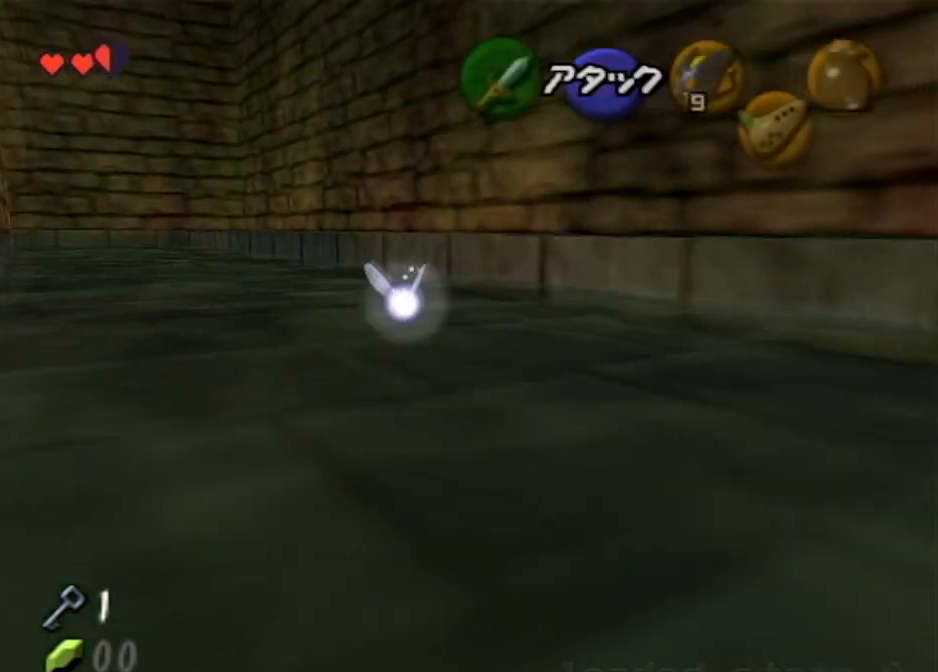
{"buttons": ["B"], "left_stick": "up-right", "right_stick": "center", "events": [[34, "B", "down"], [167, "B", "up"], [234, "B", "down"], [367, "B", "up"], [434, "B", "down"]]}
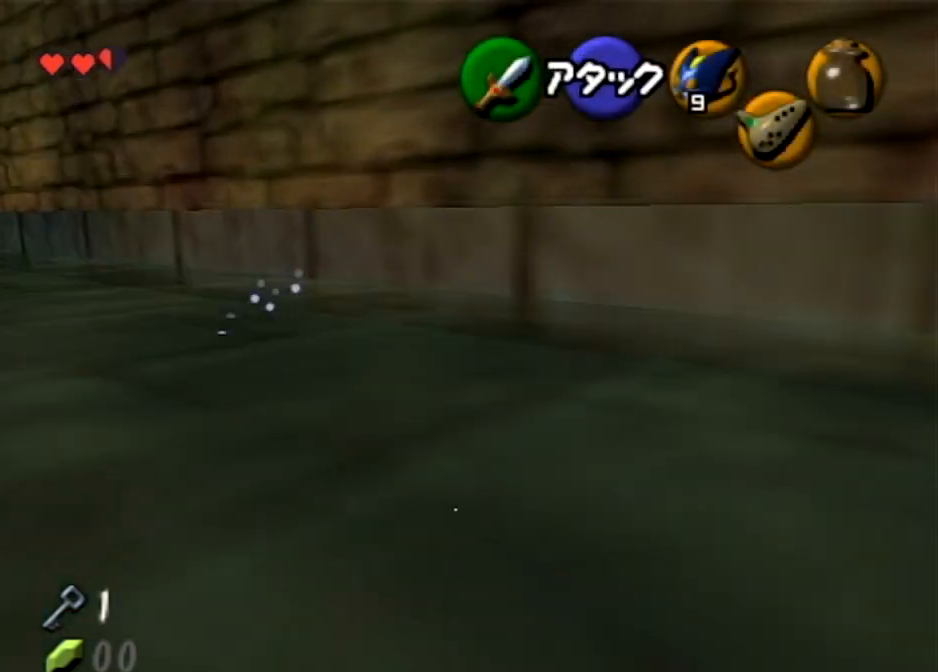
{"buttons": [], "left_stick": "center", "right_stick": "center", "events": [[66, "B", "up"], [233, "left_stick", "center"]]}
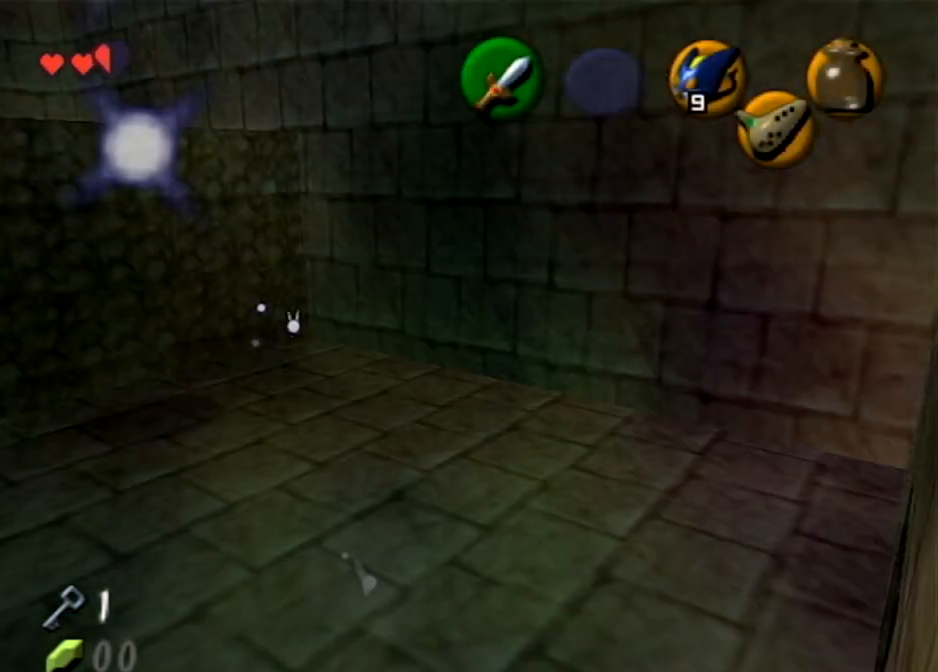
{"buttons": [], "left_stick": "center", "right_stick": "center", "events": []}
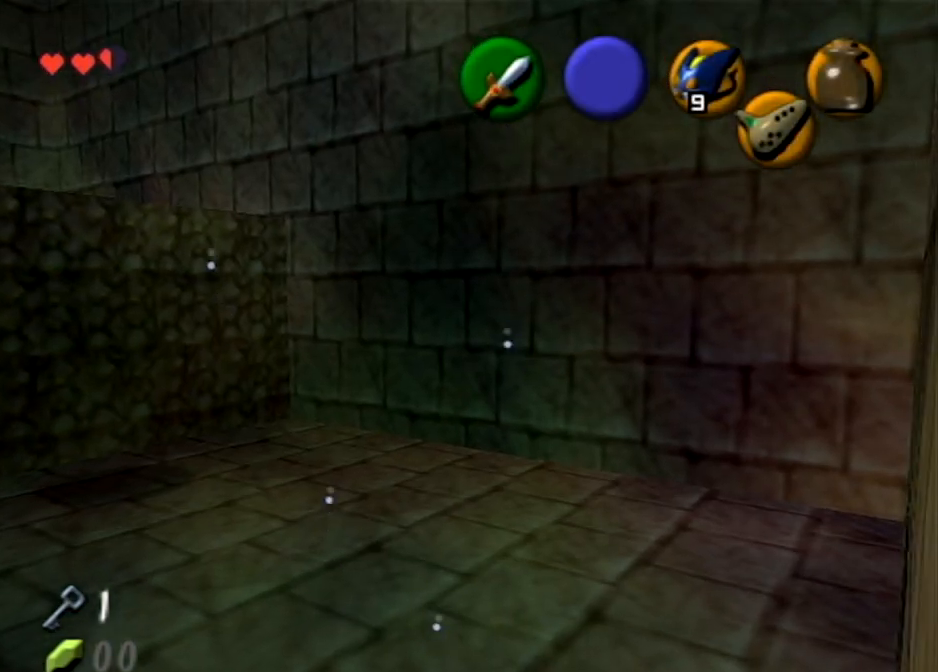
{"buttons": [], "left_stick": "left", "right_stick": "center", "events": [[66, "left_stick", "up-left"], [300, "left_stick", "center"], [500, "left_stick", "left"]]}
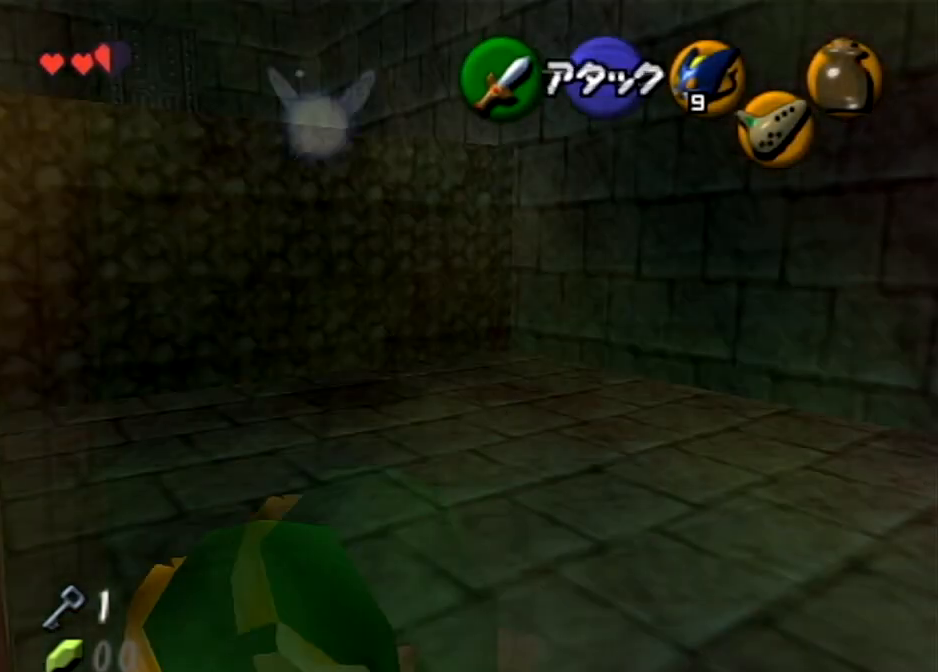
{"buttons": [], "left_stick": "right", "right_stick": "center", "events": [[200, "left_stick", "center"], [300, "left_stick", "right"]]}
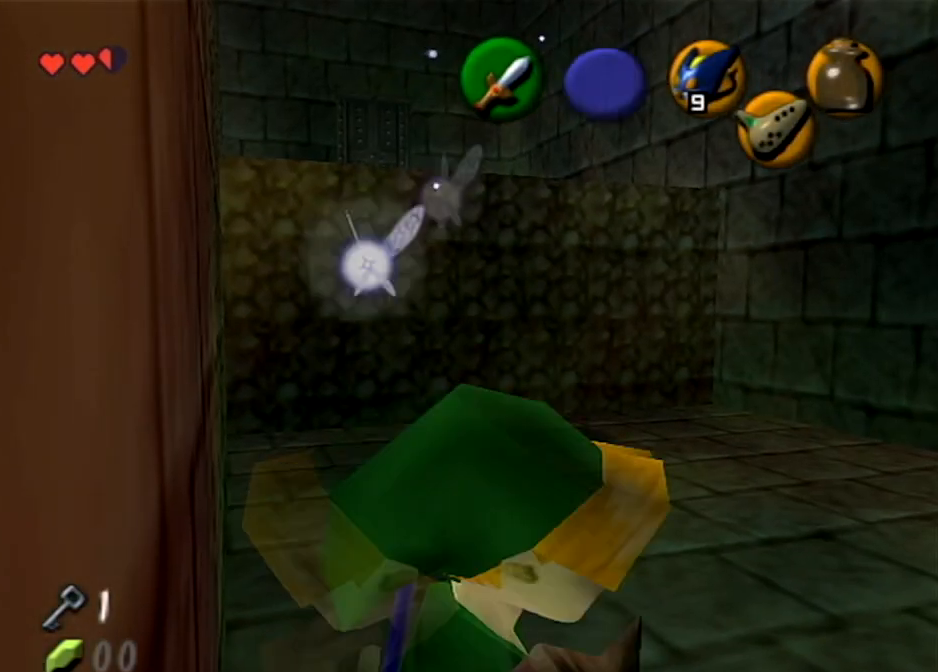
{"buttons": [], "left_stick": "center", "right_stick": "center", "events": [[33, "left_stick", "center"], [300, "left_stick", "left"], [500, "left_stick", "center"]]}
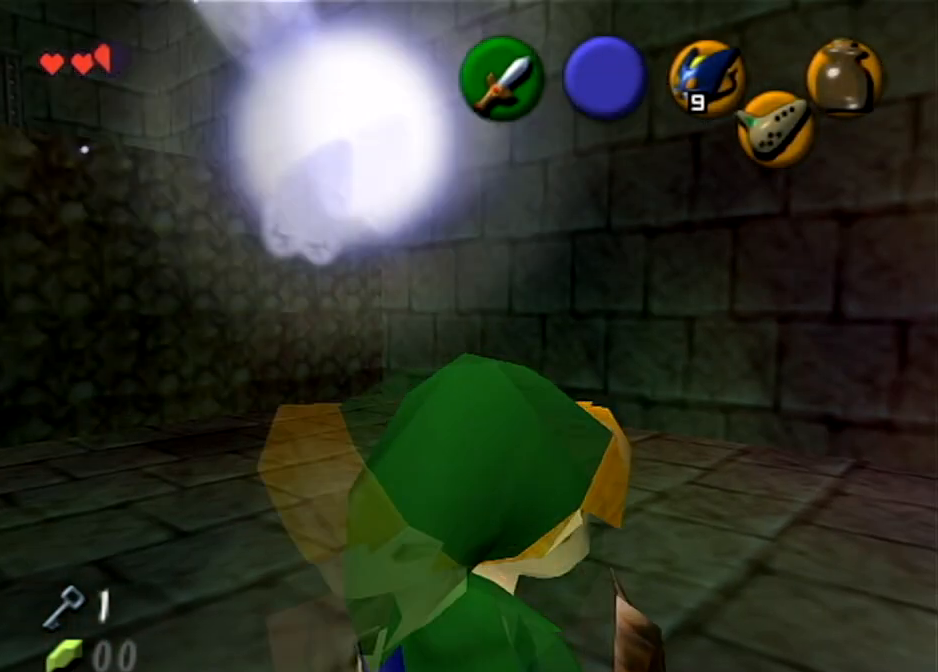
{"buttons": [], "left_stick": "center", "right_stick": "center", "events": [[267, "left_stick", "right"], [434, "left_stick", "center"]]}
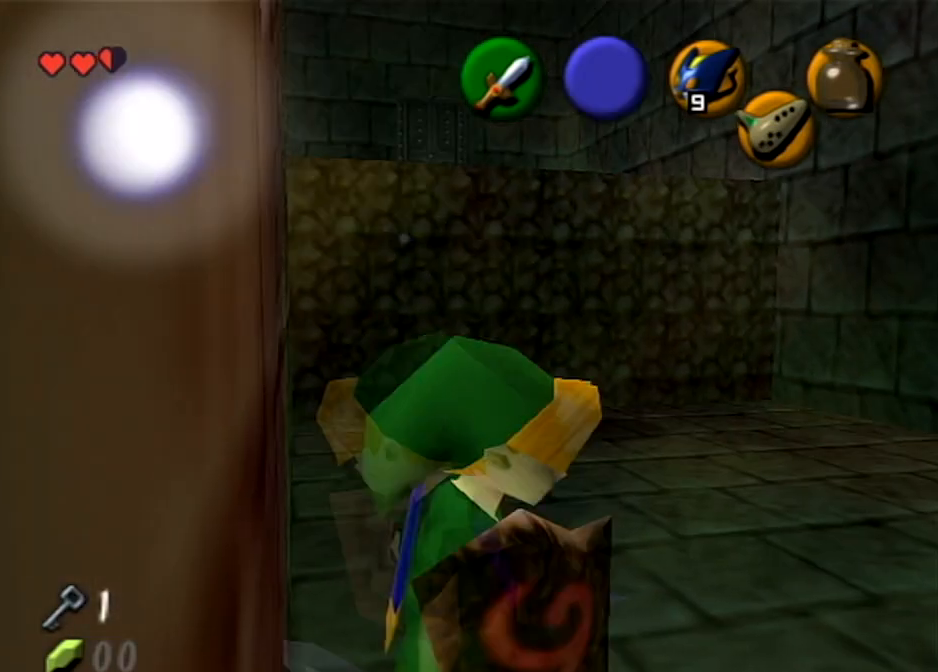
{"buttons": [], "left_stick": "center", "right_stick": "center", "events": [[234, "left_stick", "down"], [401, "left_stick", "center"]]}